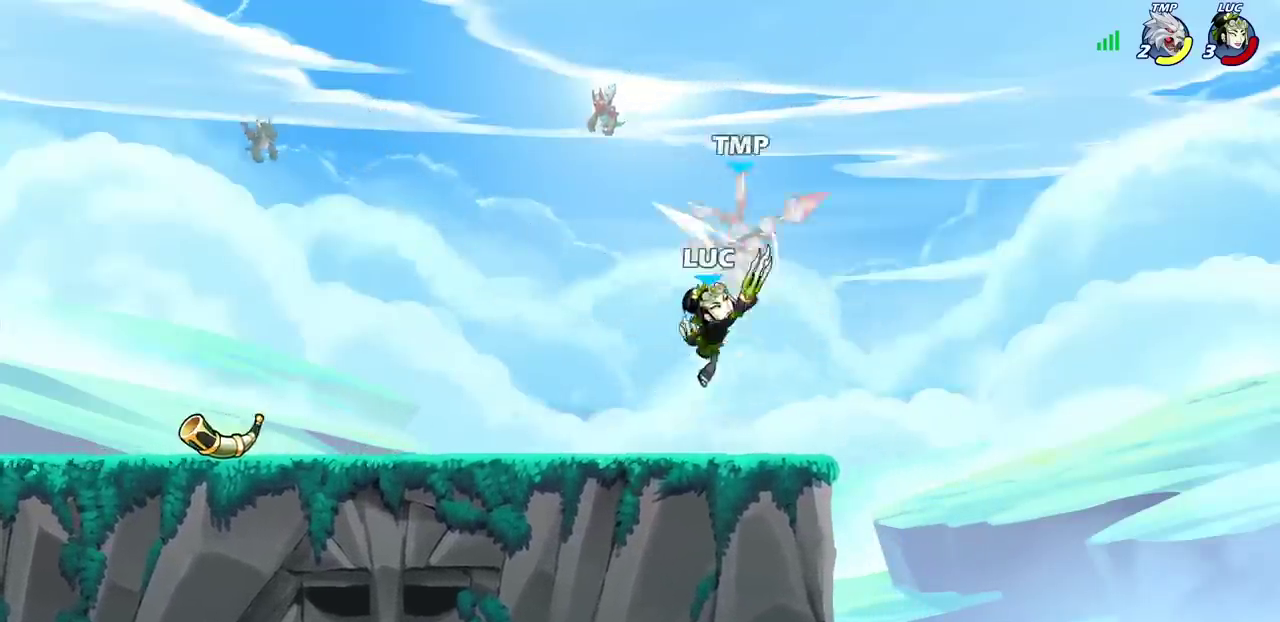
Gameplay with a controller (PlayStation layout); each line is a JSON object with the inputs held at the frame after it (dt_ms = milliseconds from this image to that frame). "events" lists button and stick changes between this image and that frame as [ms after this image, input, new state], when the widget could be followed in between. Not read: L1.
{"dt_ms": 300, "buttons": [], "left_stick": "center", "right_stick": "center", "events": [[17, "left_stick", "center"], [167, "CROSS", "down"], [200, "left_stick", "left"], [283, "CROSS", "up"], [300, "left_stick", "center"]]}
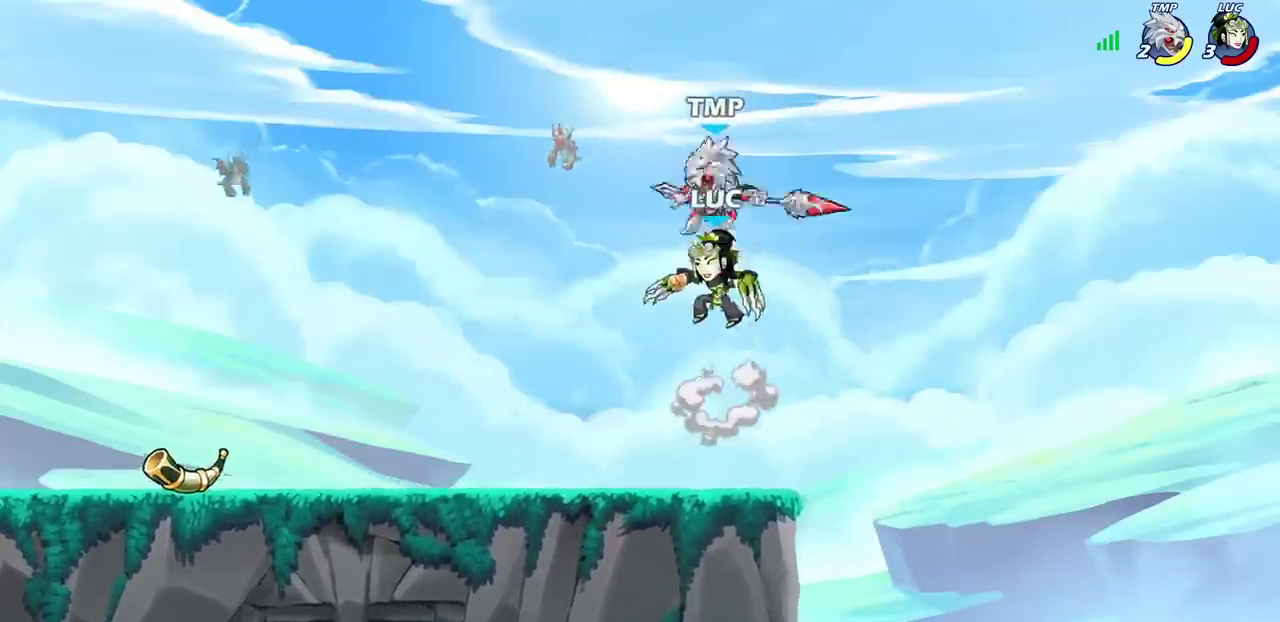
{"dt_ms": 300, "buttons": [], "left_stick": "center", "right_stick": "center", "events": [[67, "R2", "down"], [100, "CIRCLE", "down"], [167, "CIRCLE", "up"], [183, "R2", "up"]]}
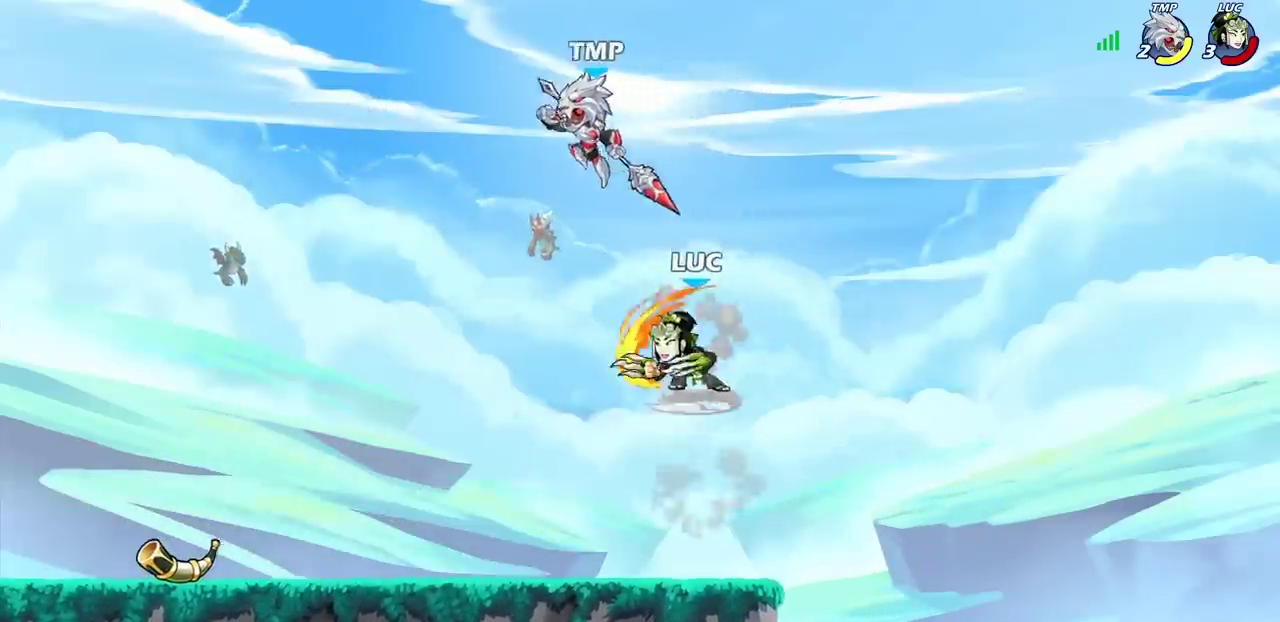
{"dt_ms": 300, "buttons": [], "left_stick": "center", "right_stick": "center", "events": []}
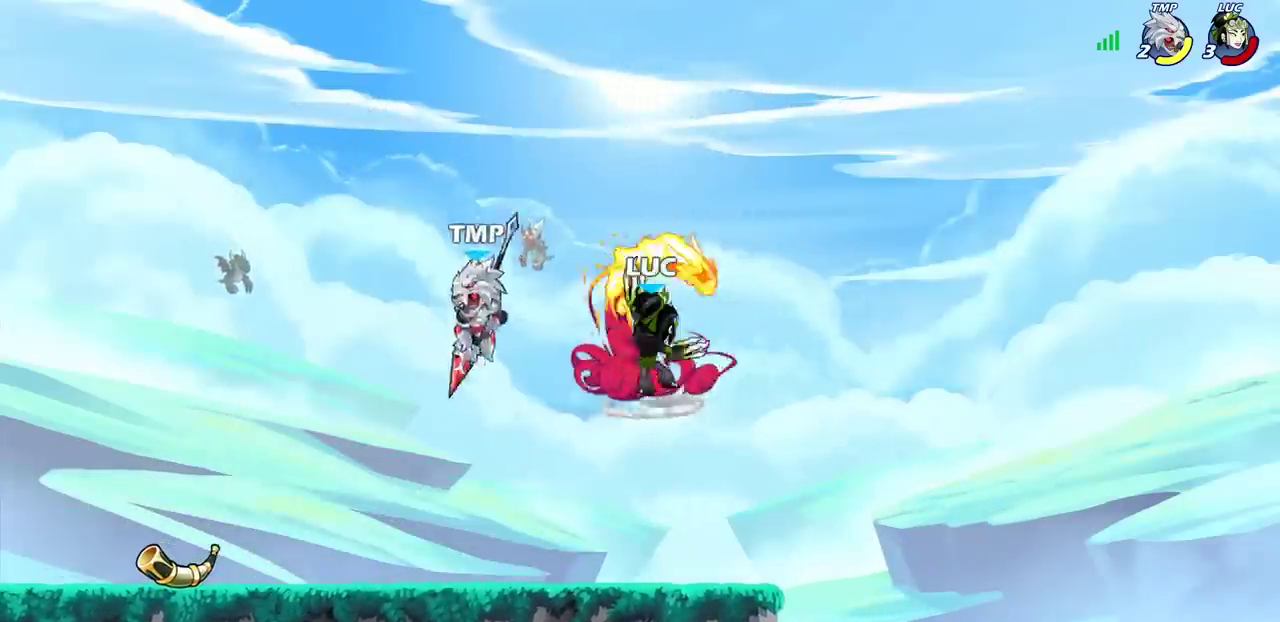
{"dt_ms": 400, "buttons": [], "left_stick": "right", "right_stick": "center", "events": [[317, "left_stick", "right"]]}
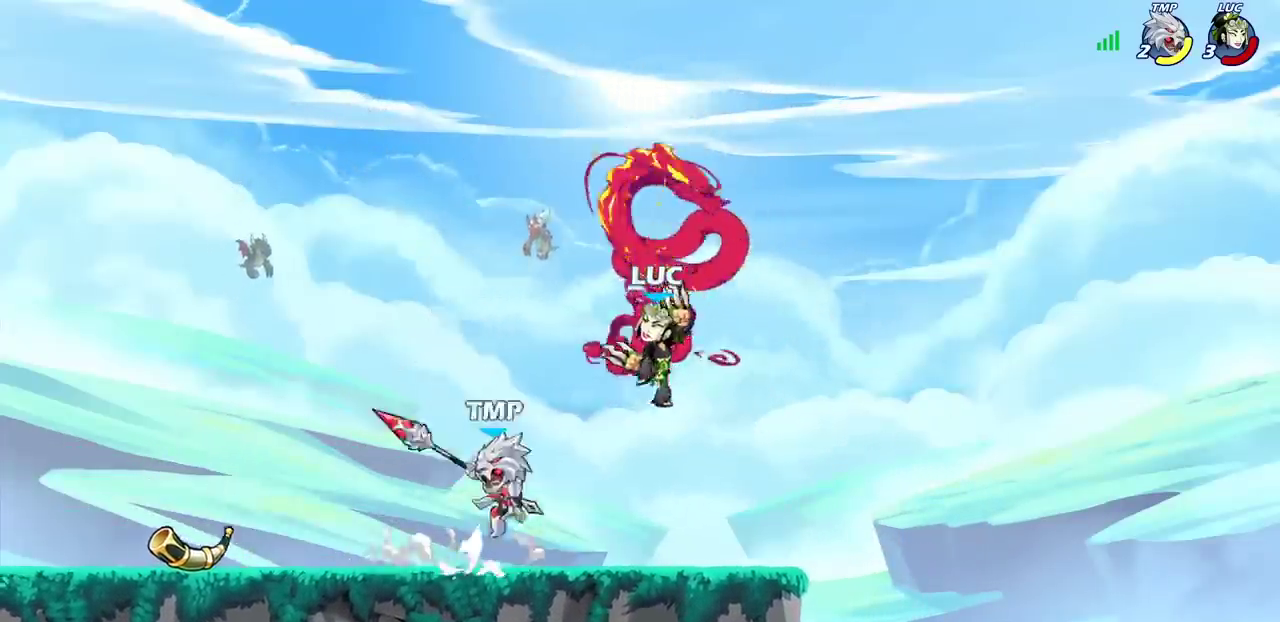
{"dt_ms": 300, "buttons": ["CROSS"], "left_stick": "right", "right_stick": "center", "events": [[100, "CROSS", "down"]]}
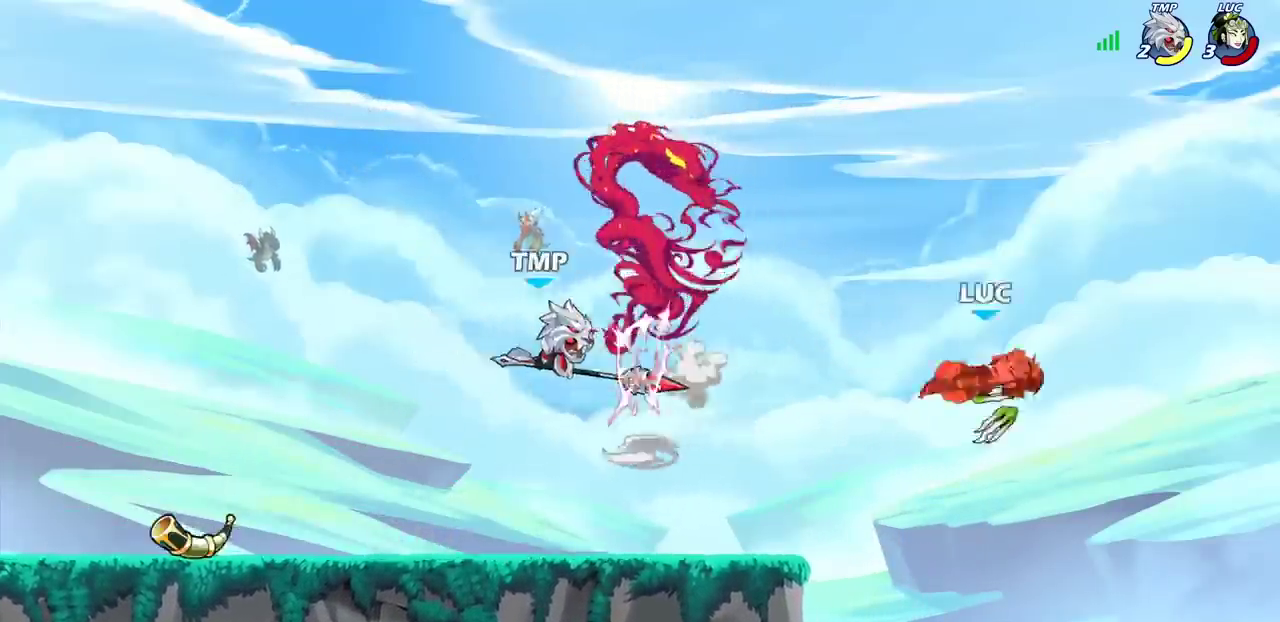
{"dt_ms": 300, "buttons": [], "left_stick": "left", "right_stick": "center", "events": [[33, "CROSS", "up"], [117, "left_stick", "center"], [183, "left_stick", "left"]]}
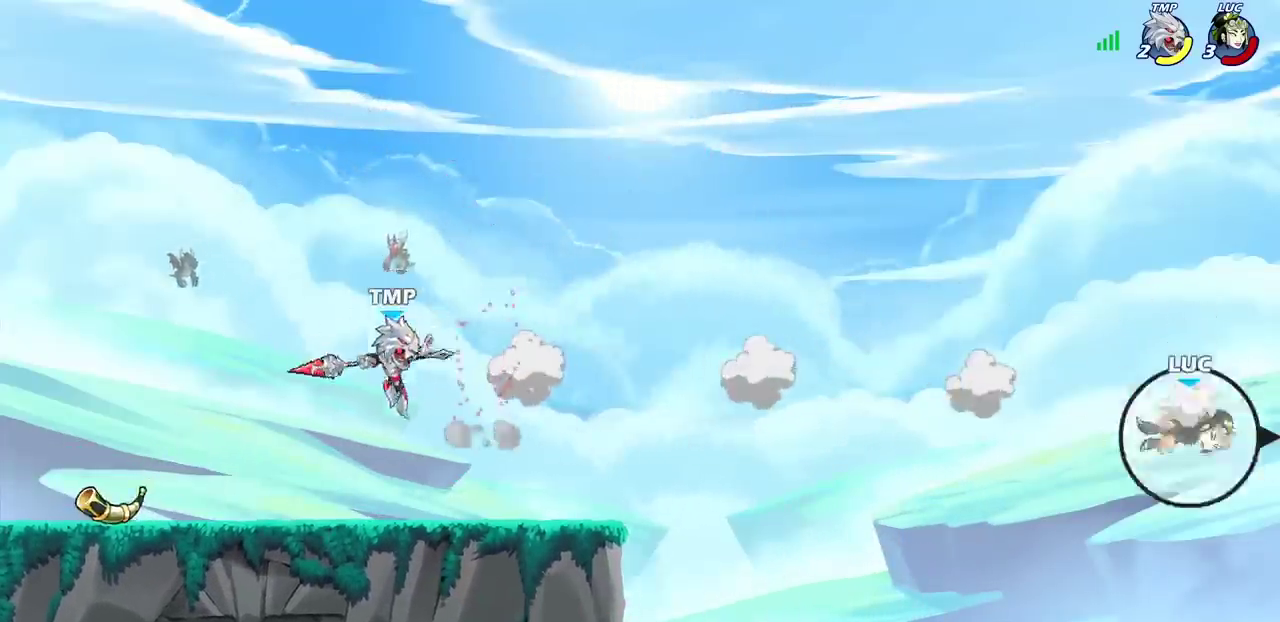
{"dt_ms": 300, "buttons": [], "left_stick": "left", "right_stick": "center", "events": []}
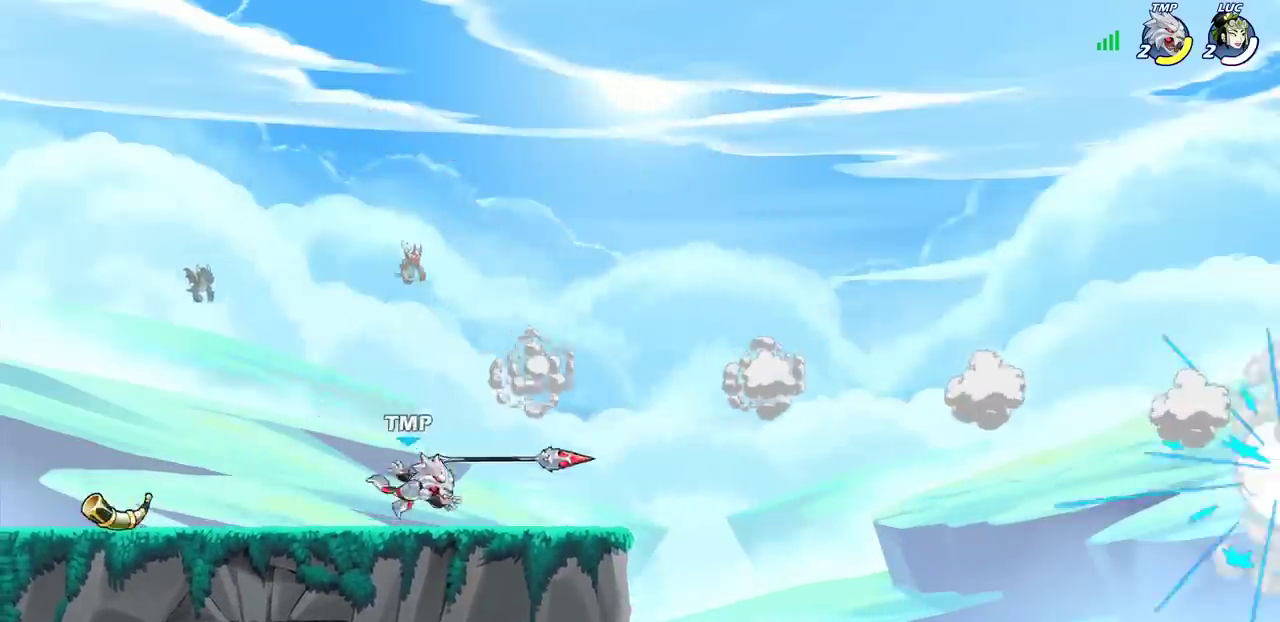
{"dt_ms": 300, "buttons": [], "left_stick": "center", "right_stick": "center", "events": [[283, "left_stick", "center"]]}
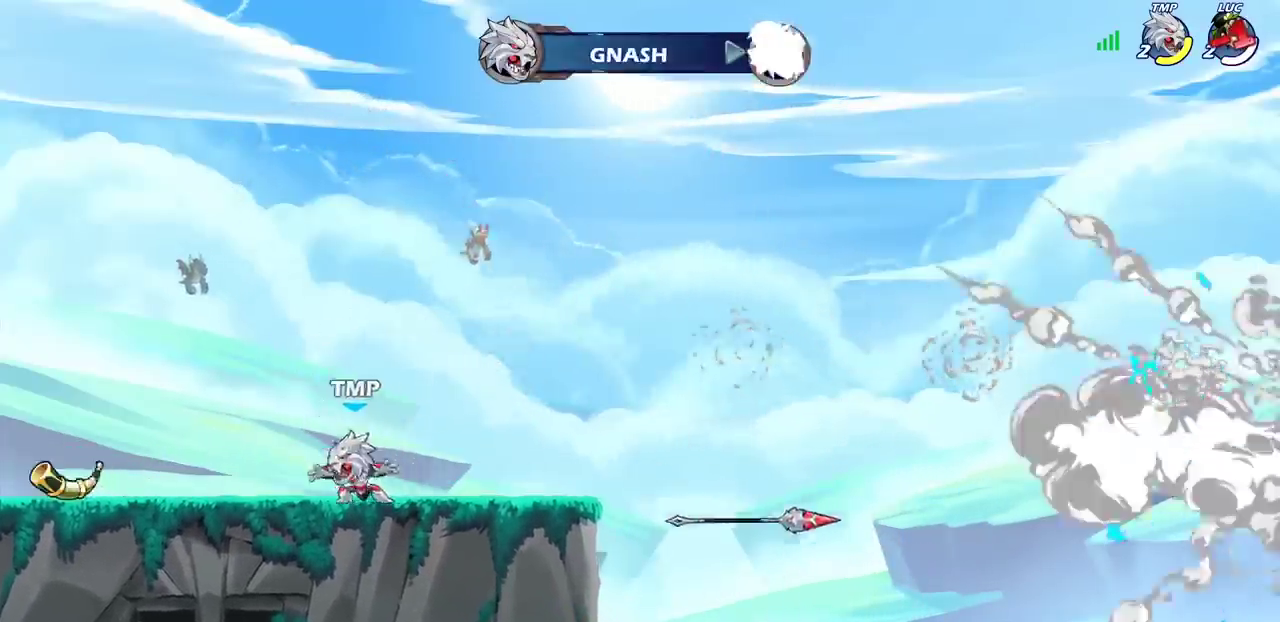
{"dt_ms": 300, "buttons": [], "left_stick": "center", "right_stick": "center", "events": []}
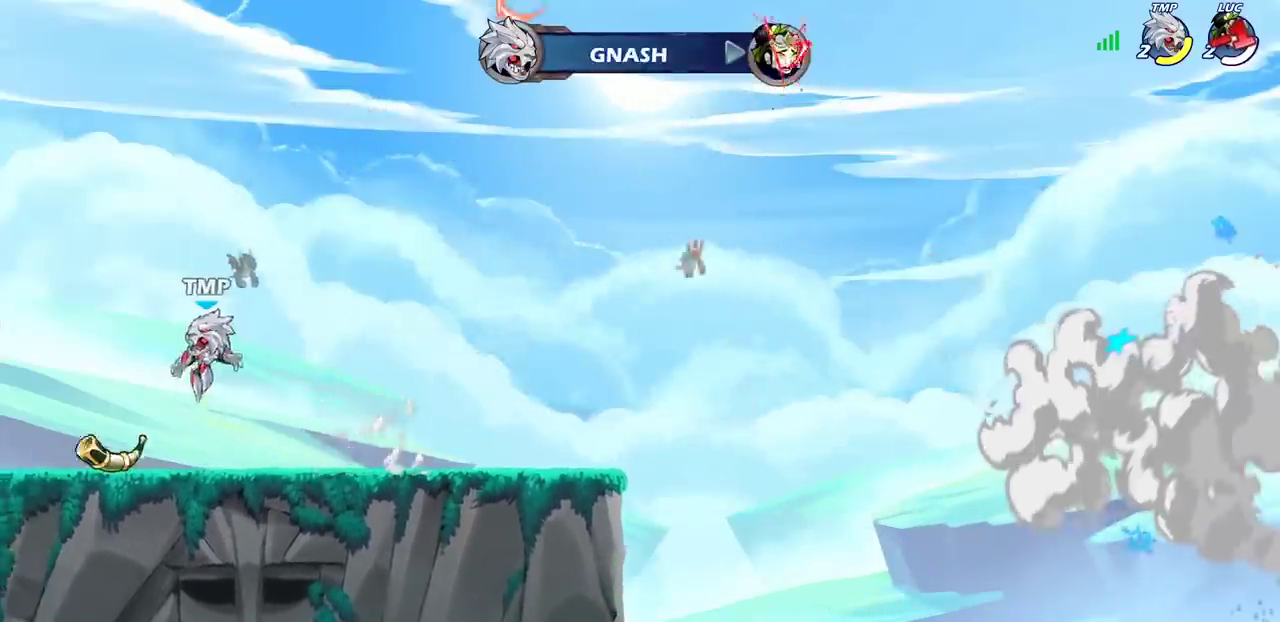
{"dt_ms": 300, "buttons": [], "left_stick": "center", "right_stick": "center", "events": []}
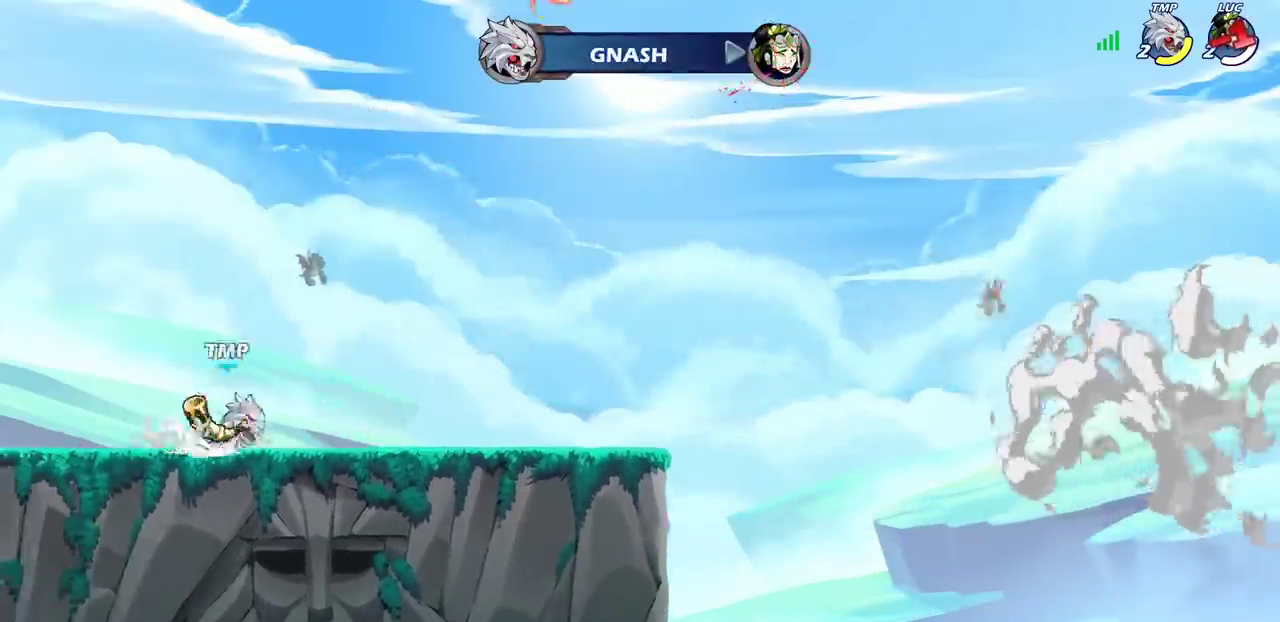
{"dt_ms": 300, "buttons": [], "left_stick": "center", "right_stick": "center", "events": []}
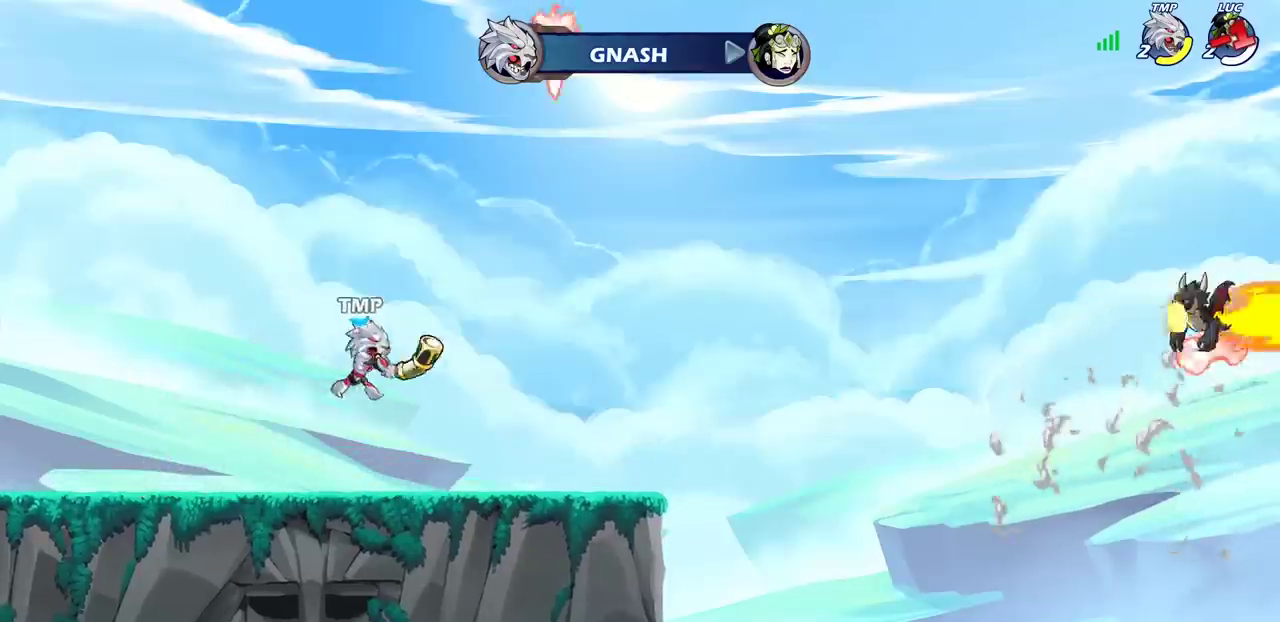
{"dt_ms": 500, "buttons": [], "left_stick": "center", "right_stick": "center", "events": []}
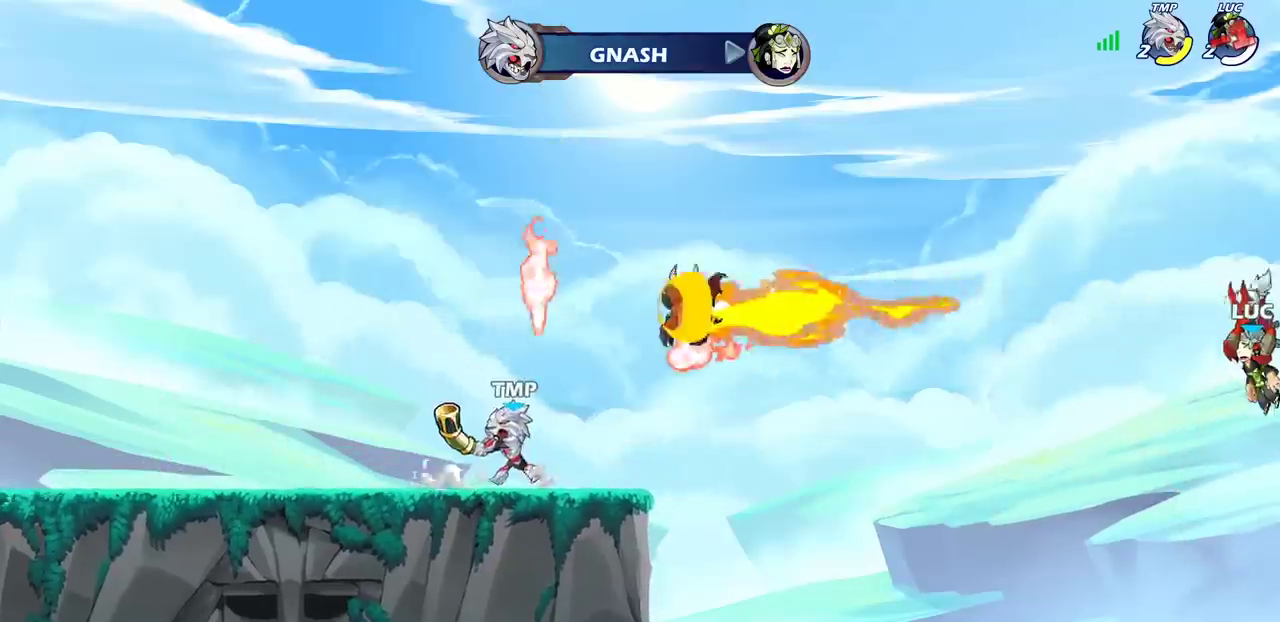
{"dt_ms": 300, "buttons": [], "left_stick": "center", "right_stick": "center", "events": []}
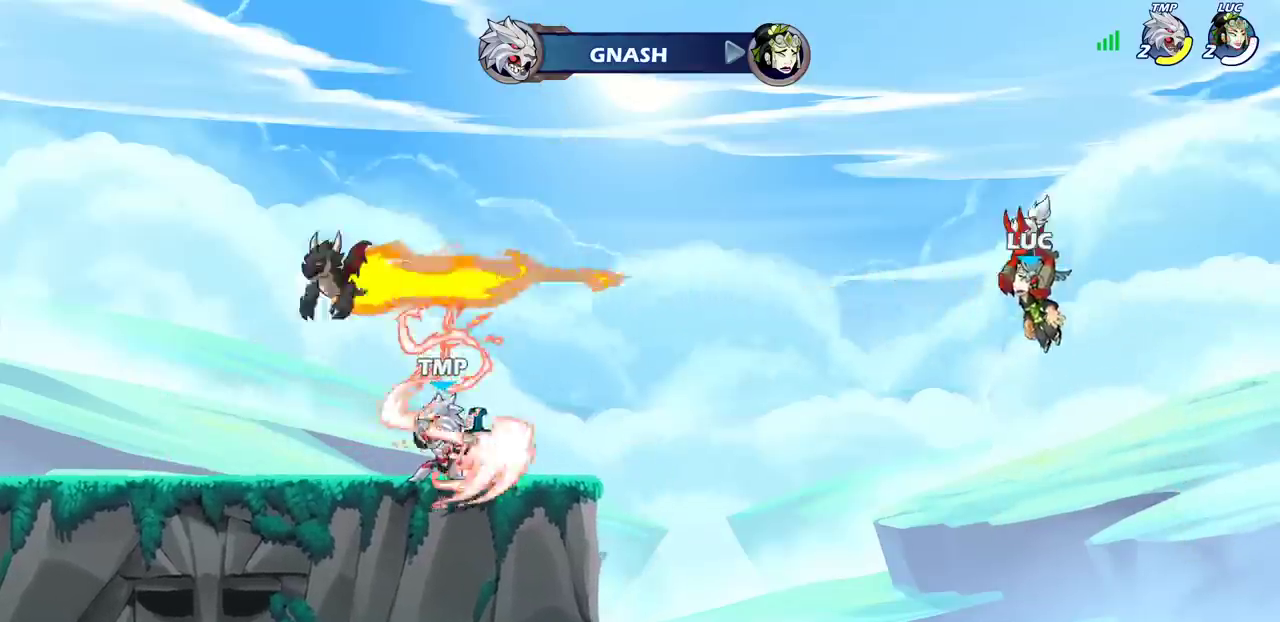
{"dt_ms": 300, "buttons": ["SELECT"], "left_stick": "center", "right_stick": "center", "events": [[183, "SELECT", "down"]]}
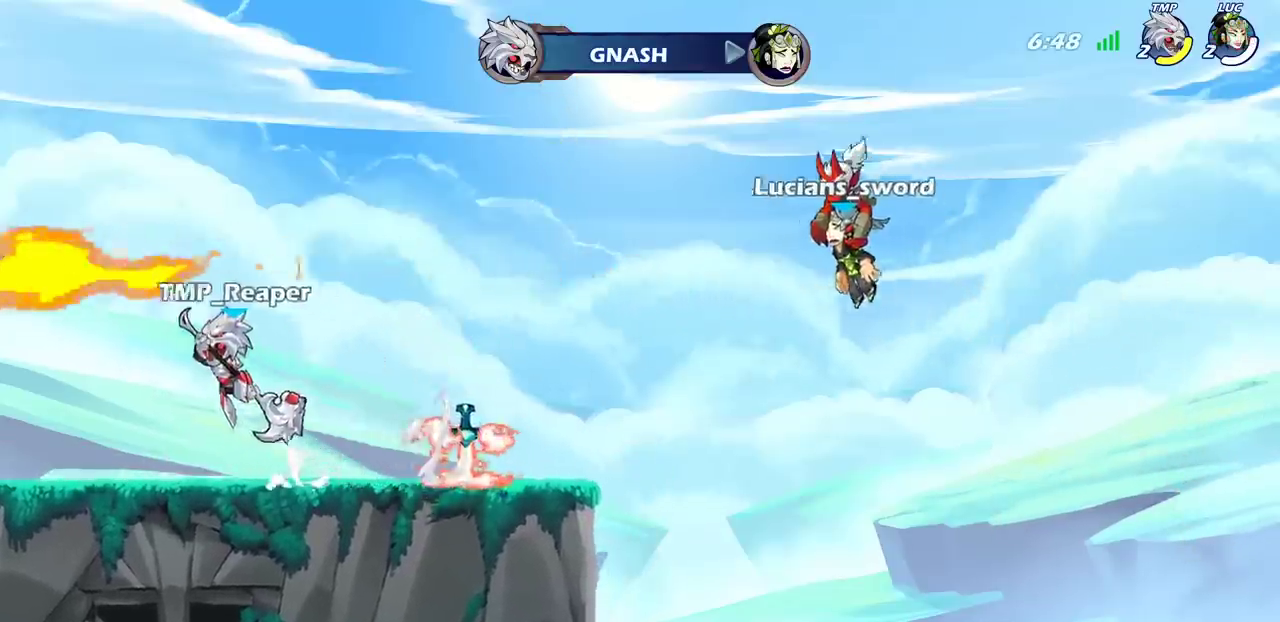
{"dt_ms": 300, "buttons": ["SELECT"], "left_stick": "center", "right_stick": "center", "events": []}
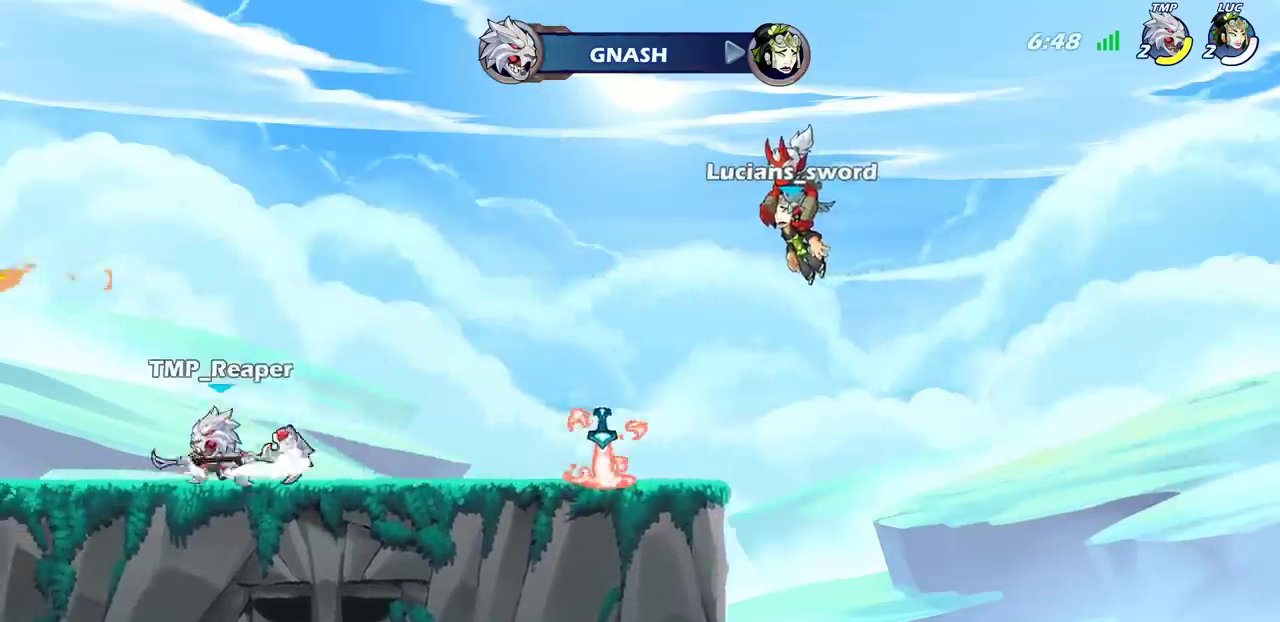
{"dt_ms": 300, "buttons": ["SELECT"], "left_stick": "center", "right_stick": "center", "events": []}
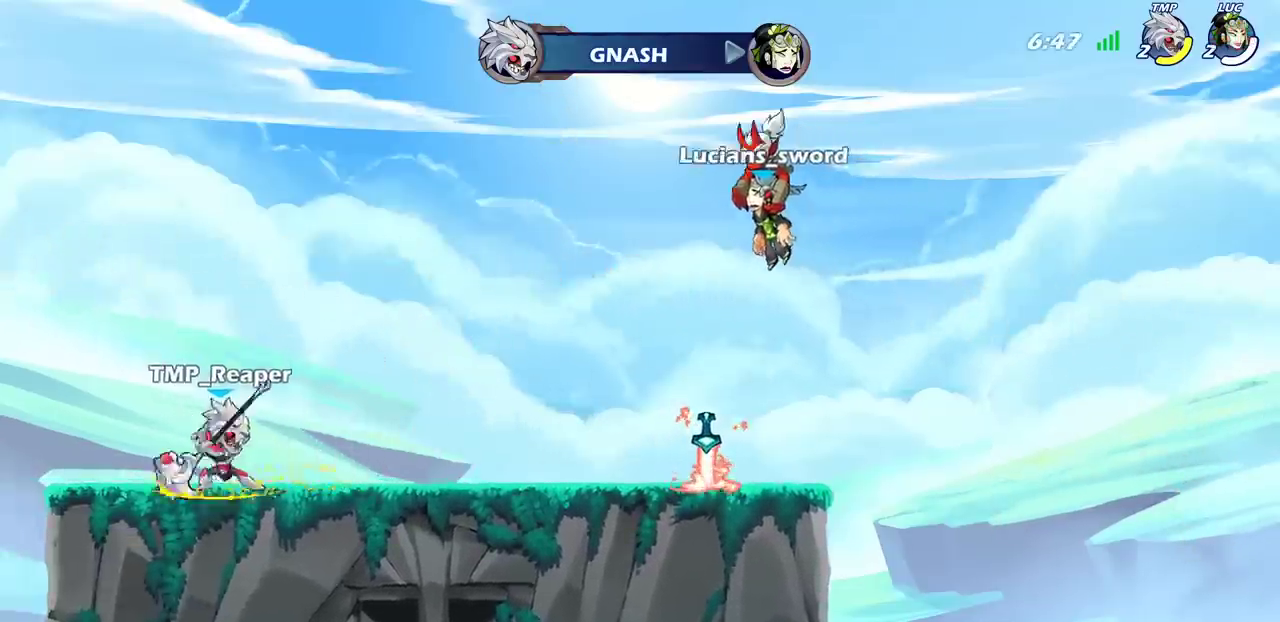
{"dt_ms": 300, "buttons": [], "left_stick": "center", "right_stick": "center", "events": [[250, "SELECT", "up"]]}
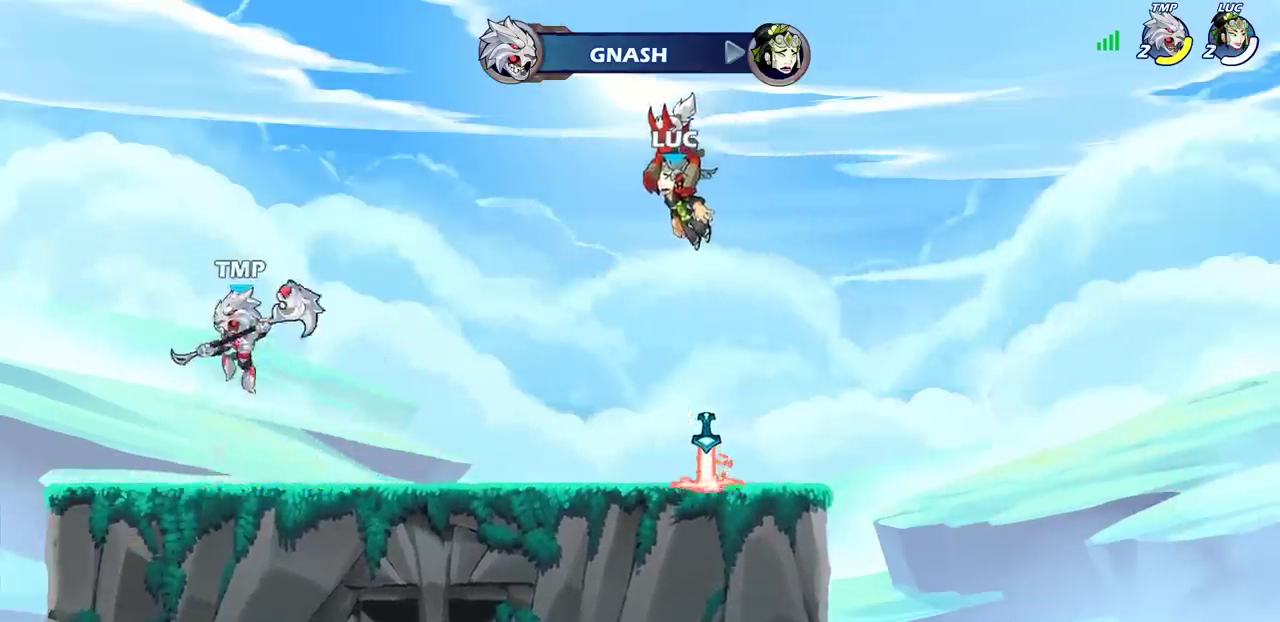
{"dt_ms": 300, "buttons": ["SELECT"], "left_stick": "center", "right_stick": "center", "events": [[233, "SELECT", "down"]]}
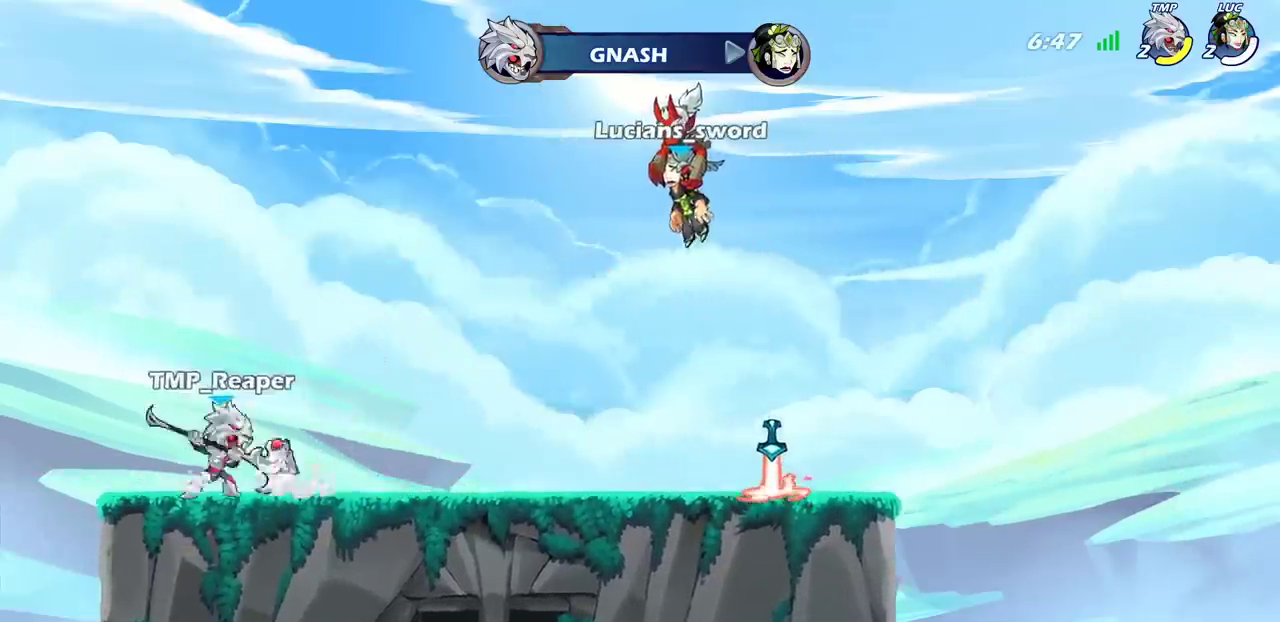
{"dt_ms": 700, "buttons": [], "left_stick": "center", "right_stick": "center", "events": [[583, "SELECT", "up"]]}
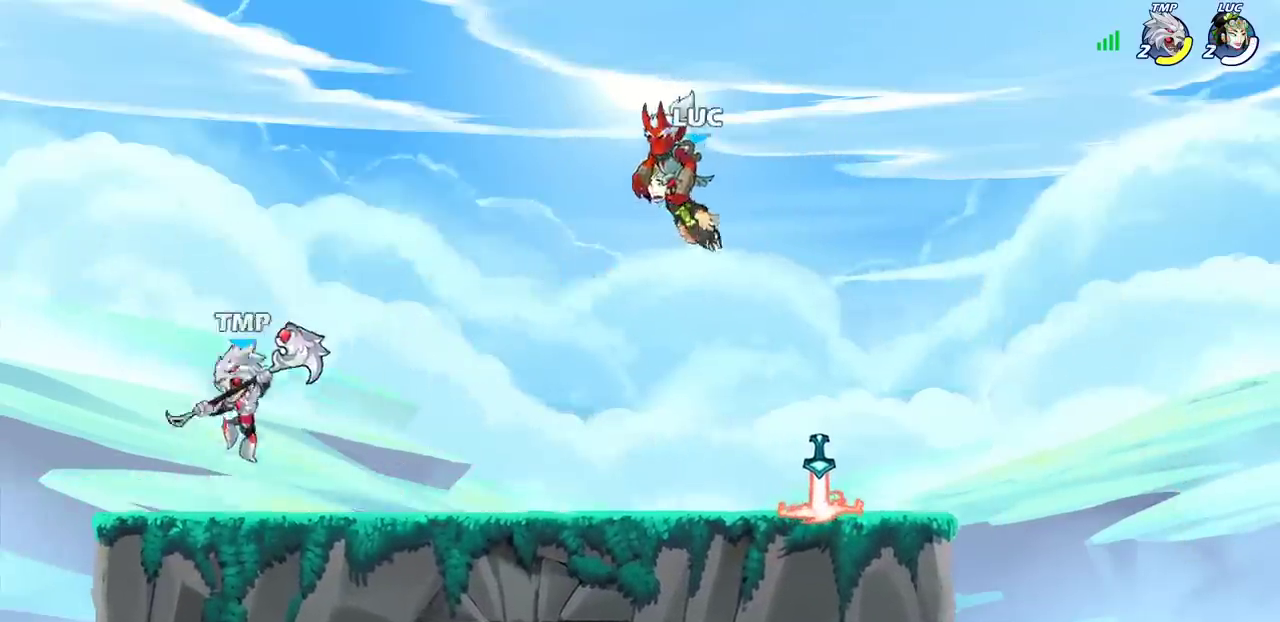
{"dt_ms": 700, "buttons": [], "left_stick": "right", "right_stick": "center", "events": [[583, "left_stick", "right"]]}
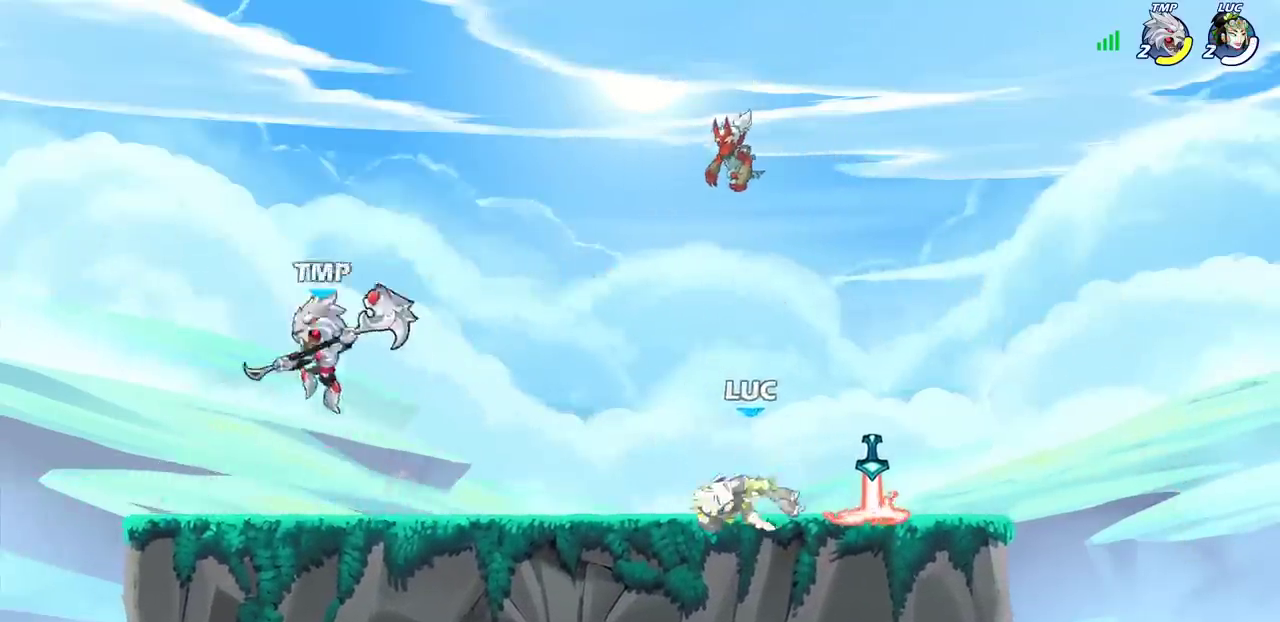
{"dt_ms": 300, "buttons": [], "left_stick": "up-left", "right_stick": "center", "events": [[150, "left_stick", "down-right"], [167, "CROSS", "down"], [233, "left_stick", "up-left"], [300, "CROSS", "up"]]}